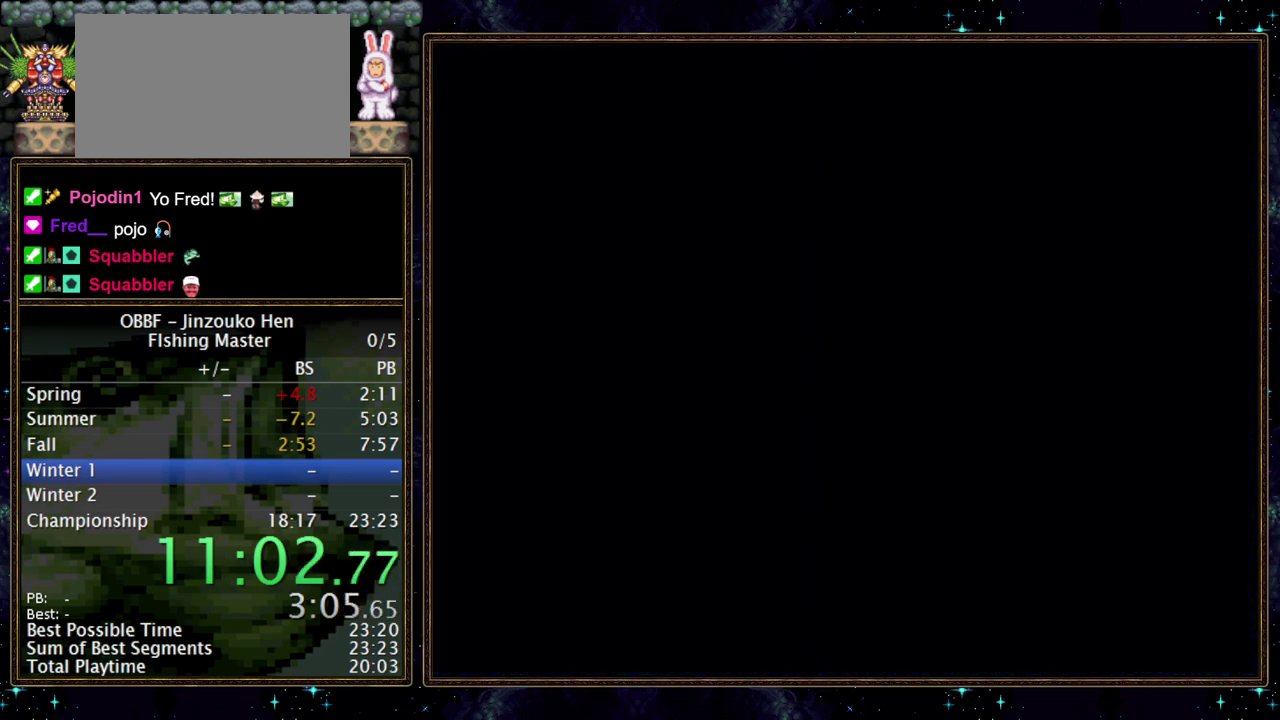
Gameplay with a controller (Nintendo layout); each line is a JSON object with the inputs held at the frame after it. "events" lists button and stick changes between this image and that frame as [ms after this image, input, new state], when the widget could be followed in between. Not read: A L3 R3.
{"buttons": ["DPAD_DOWN"], "events": [[467, "DPAD_DOWN", "down"]]}
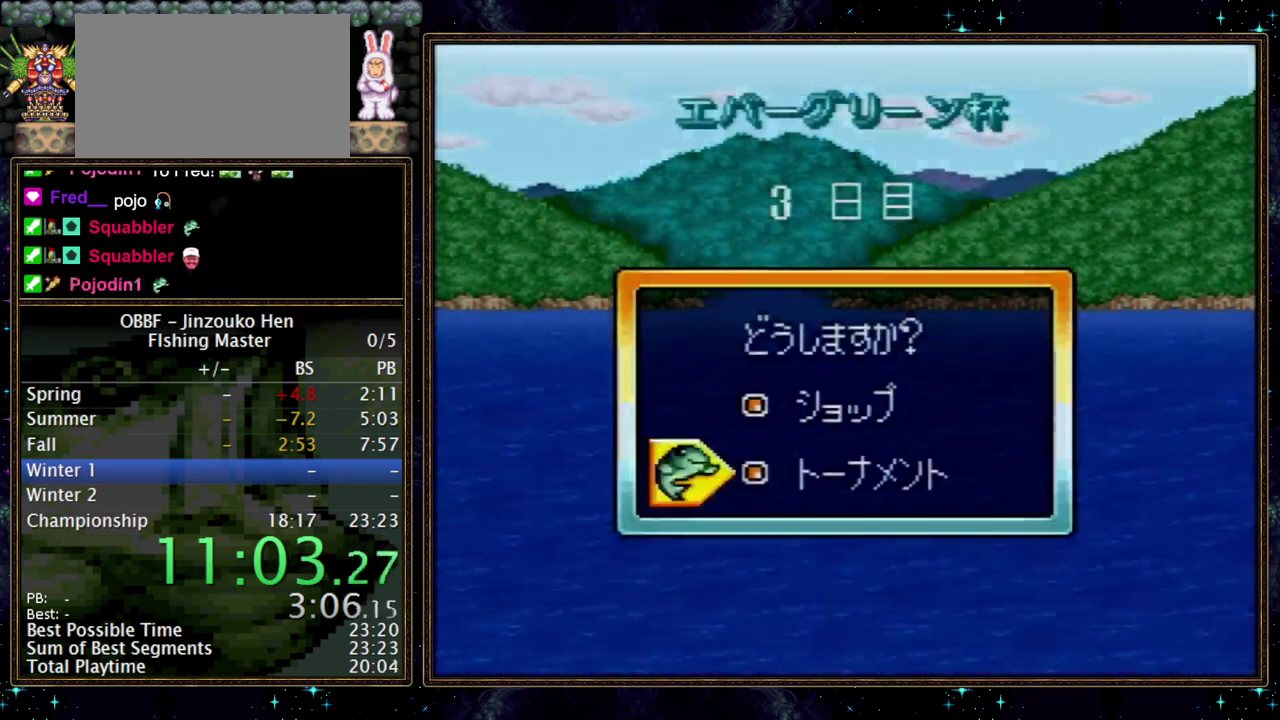
{"buttons": ["DPAD_DOWN"], "events": []}
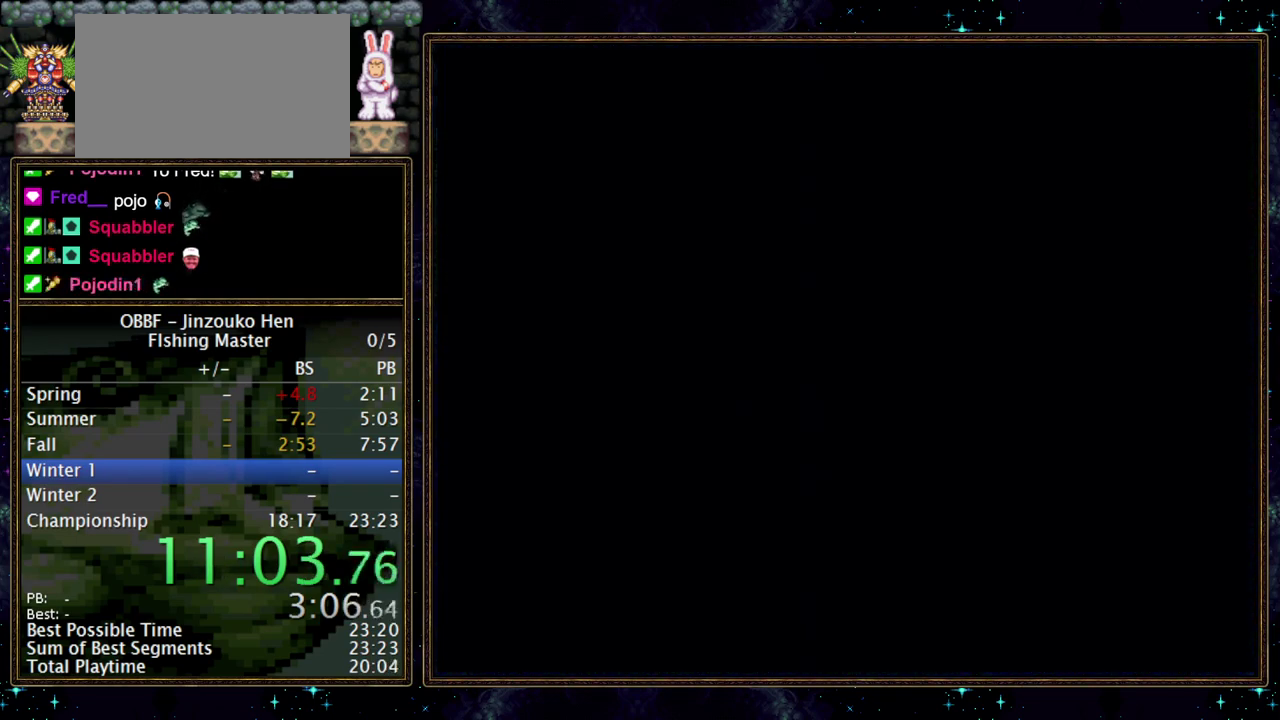
{"buttons": [], "events": [[283, "DPAD_DOWN", "up"]]}
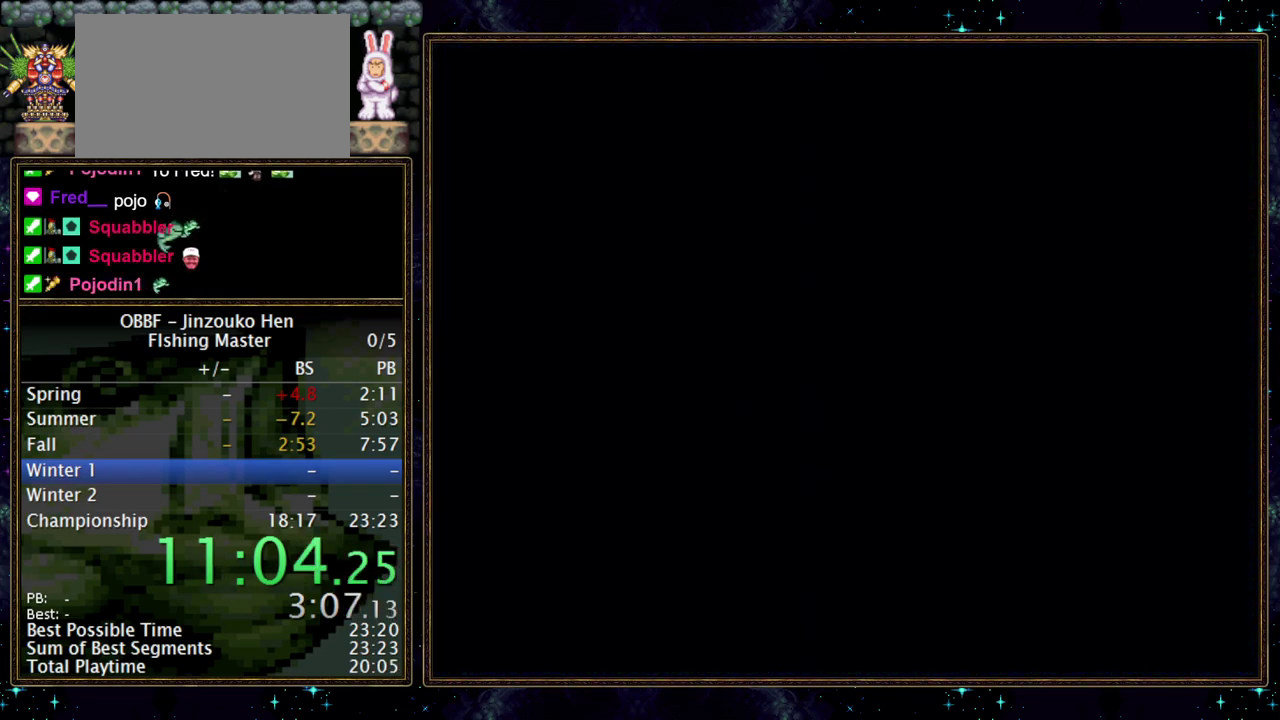
{"buttons": [], "events": []}
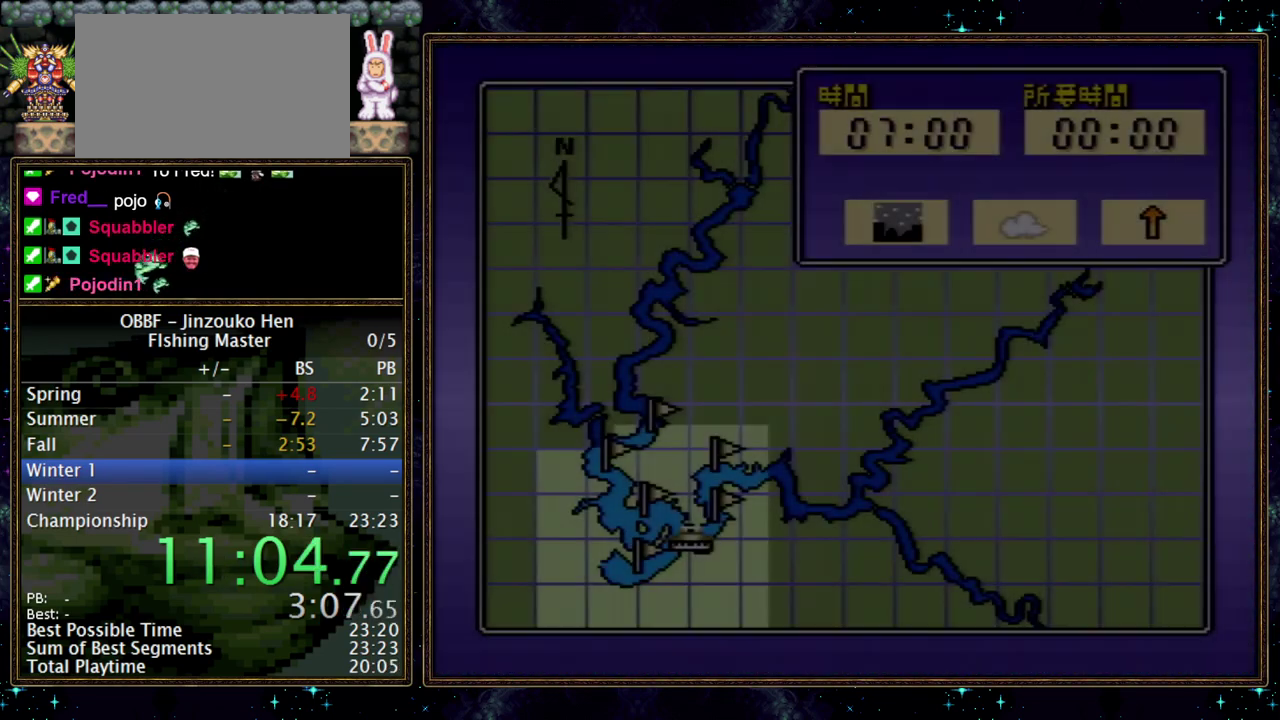
{"buttons": ["DPAD_RIGHT"], "events": [[400, "DPAD_RIGHT", "down"]]}
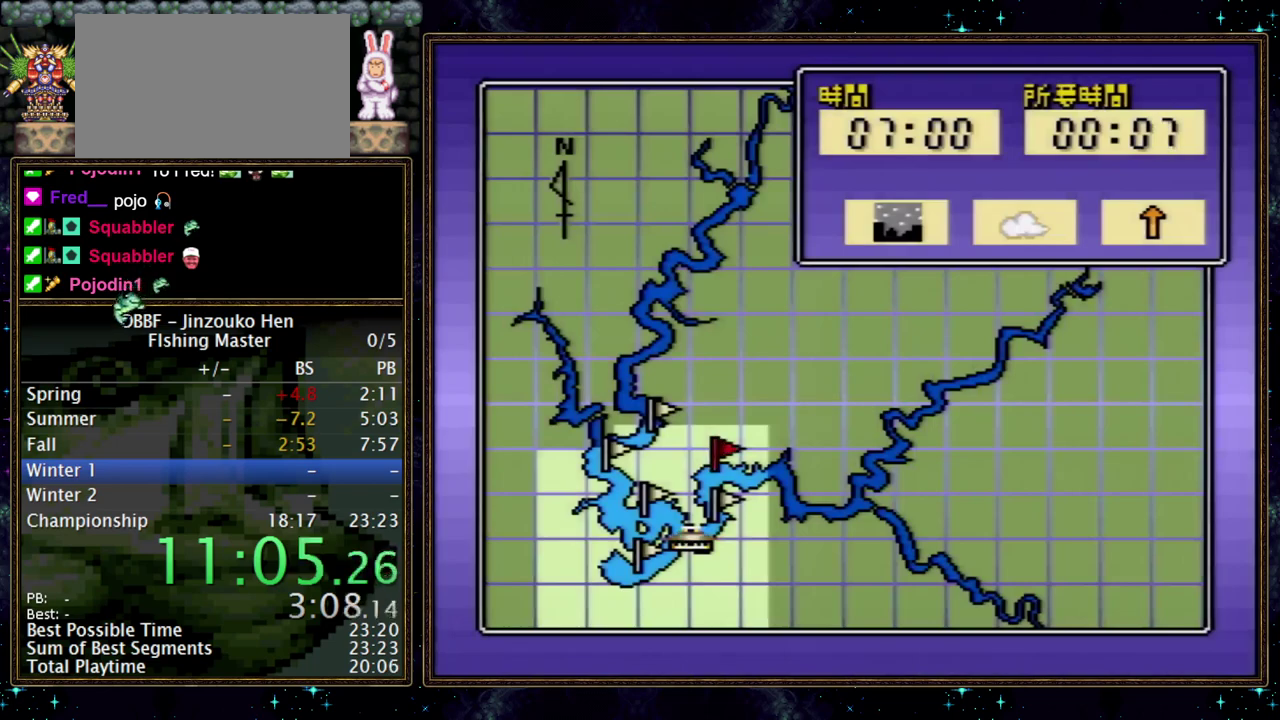
{"buttons": ["DPAD_RIGHT"], "events": []}
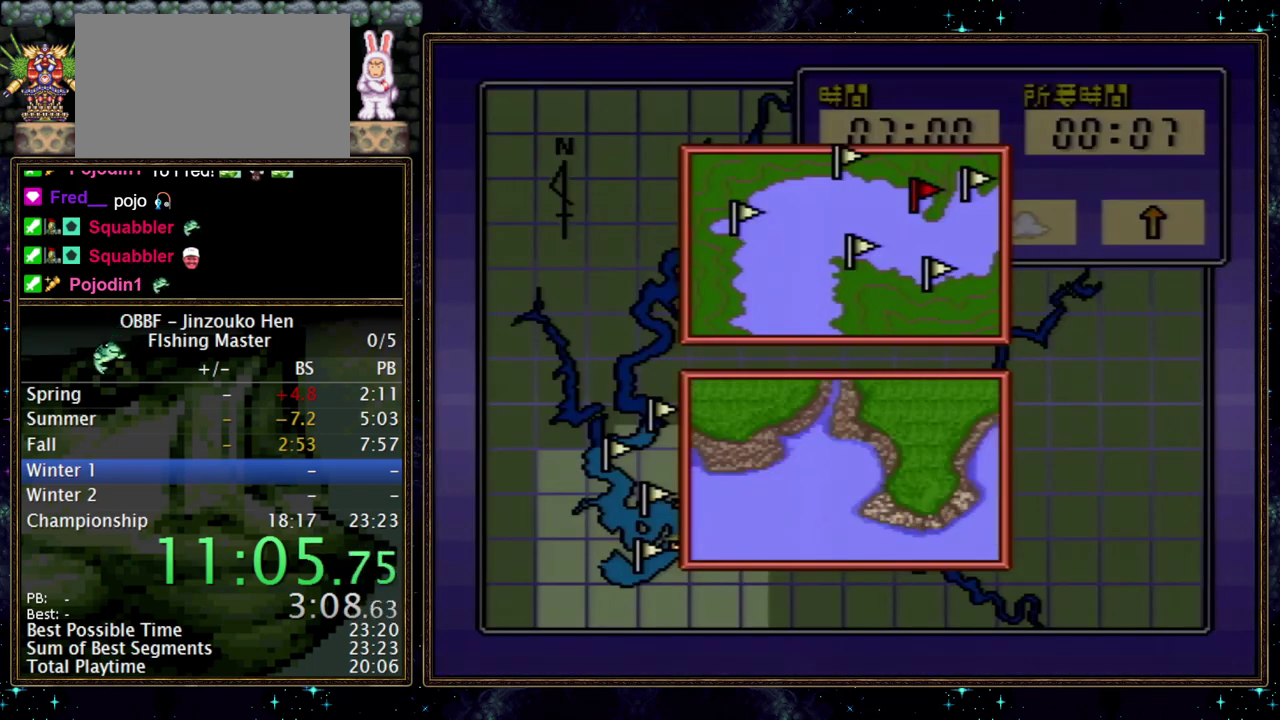
{"buttons": ["DPAD_RIGHT"], "events": []}
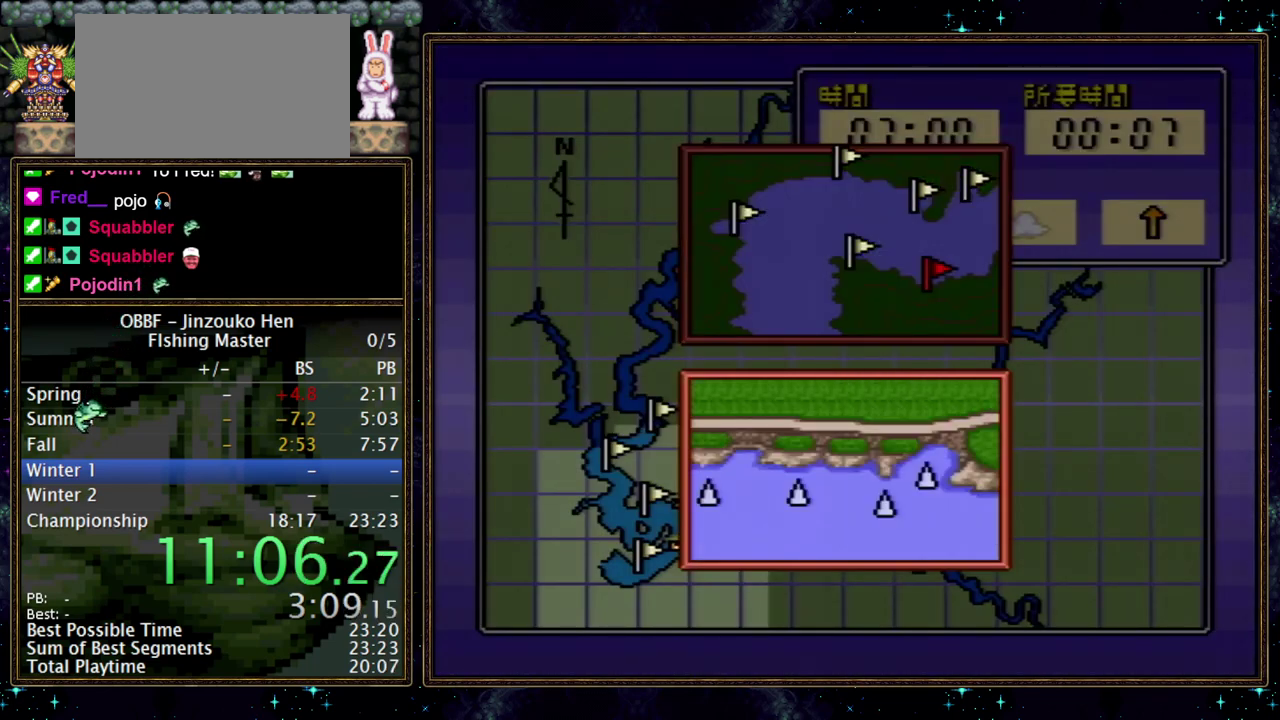
{"buttons": ["B"], "events": [[167, "B", "down"], [383, "DPAD_RIGHT", "up"]]}
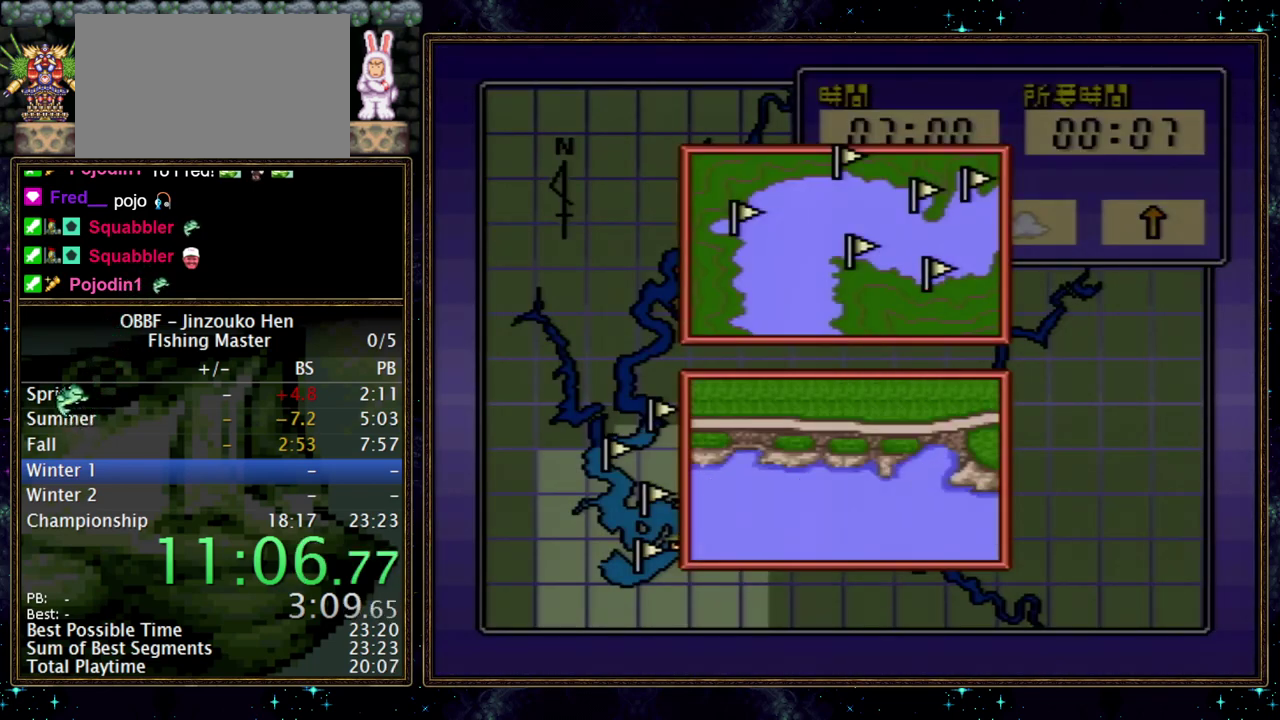
{"buttons": ["B"], "events": []}
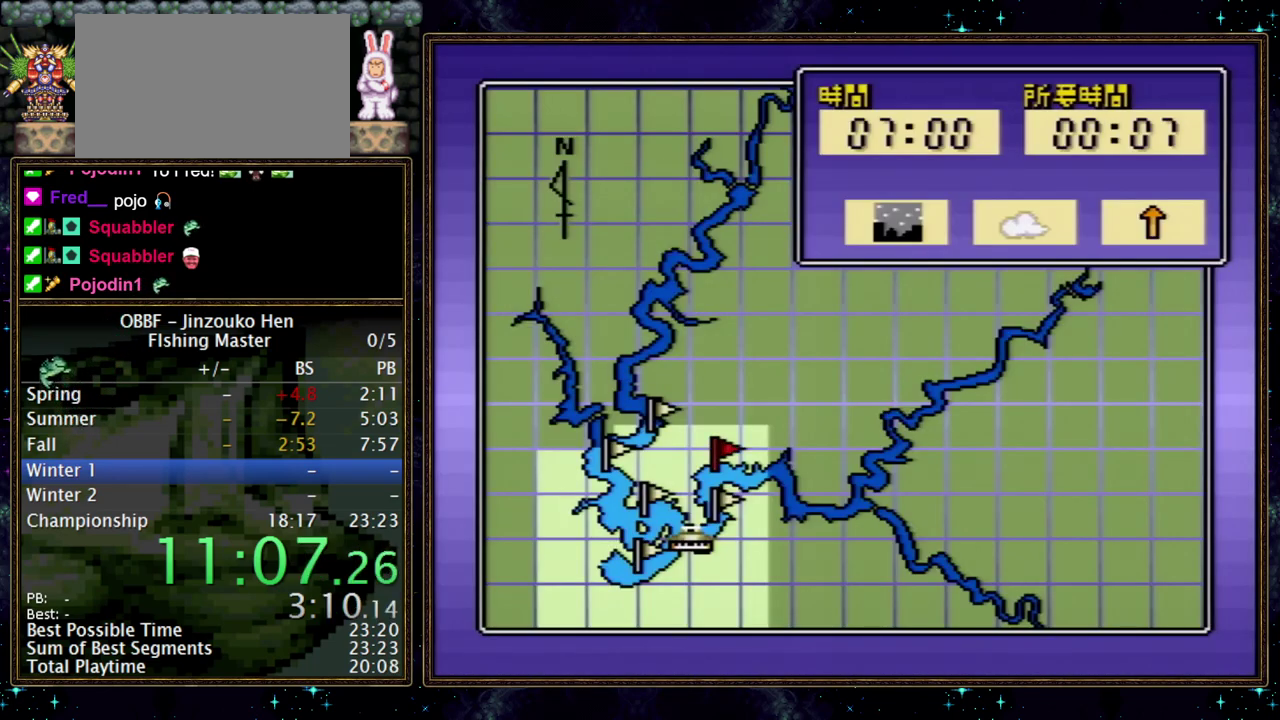
{"buttons": ["B"], "events": []}
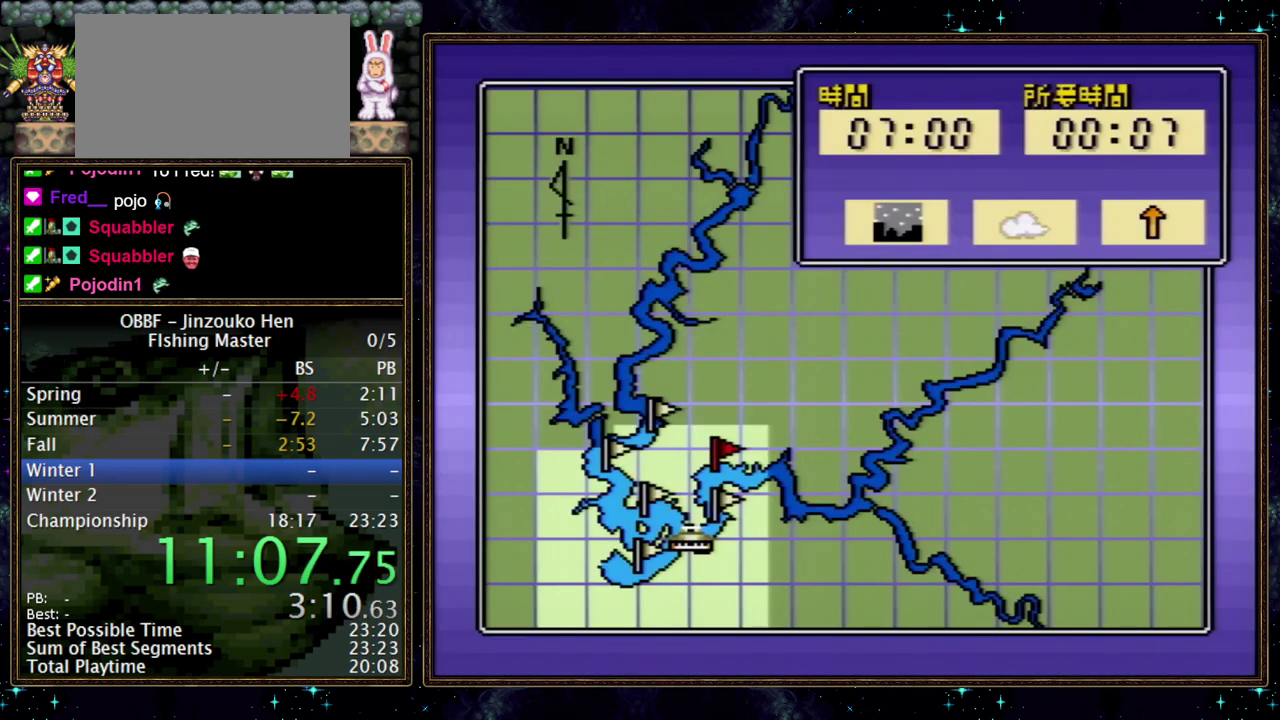
{"buttons": [], "events": [[133, "B", "up"]]}
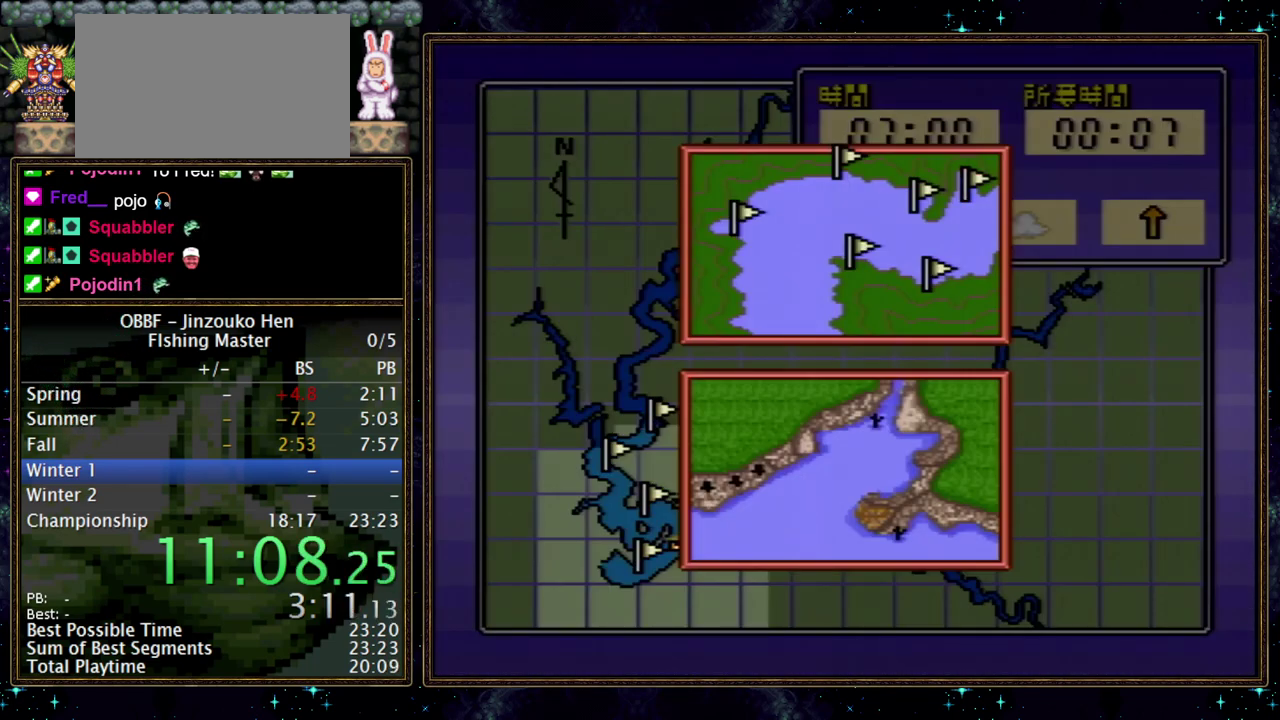
{"buttons": ["DPAD_RIGHT"], "events": [[117, "DPAD_RIGHT", "down"]]}
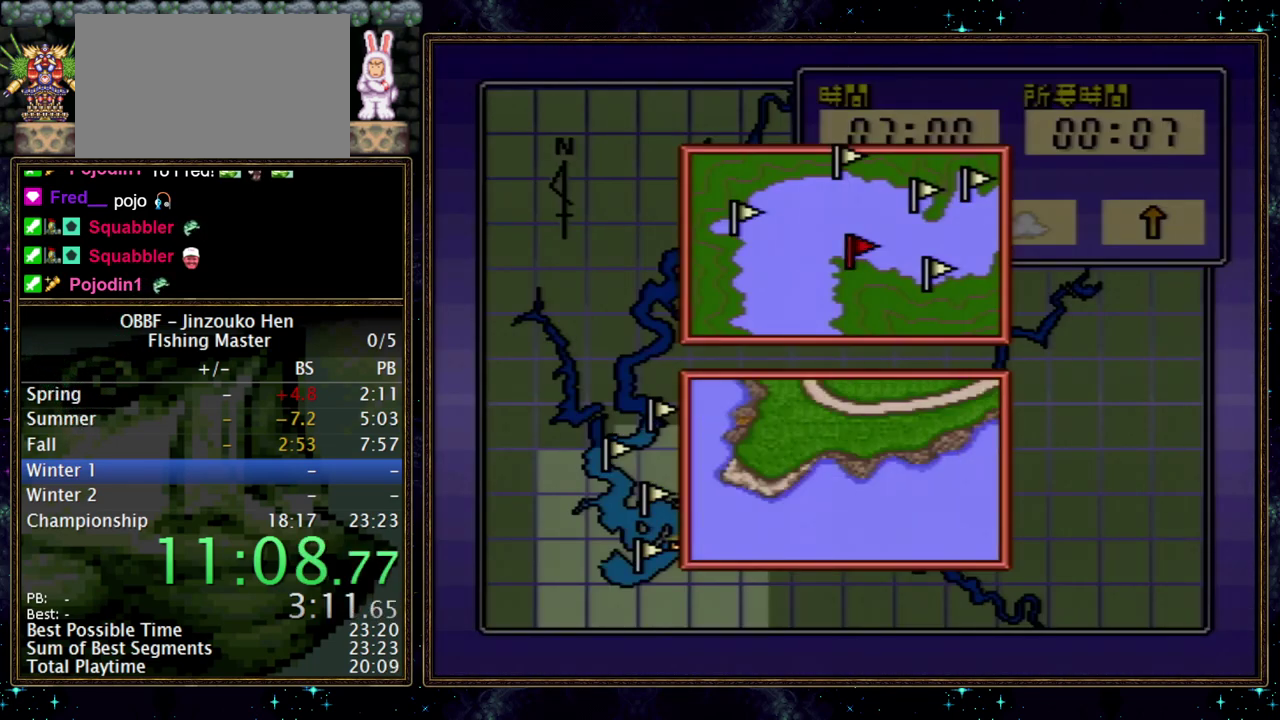
{"buttons": ["DPAD_RIGHT"], "events": []}
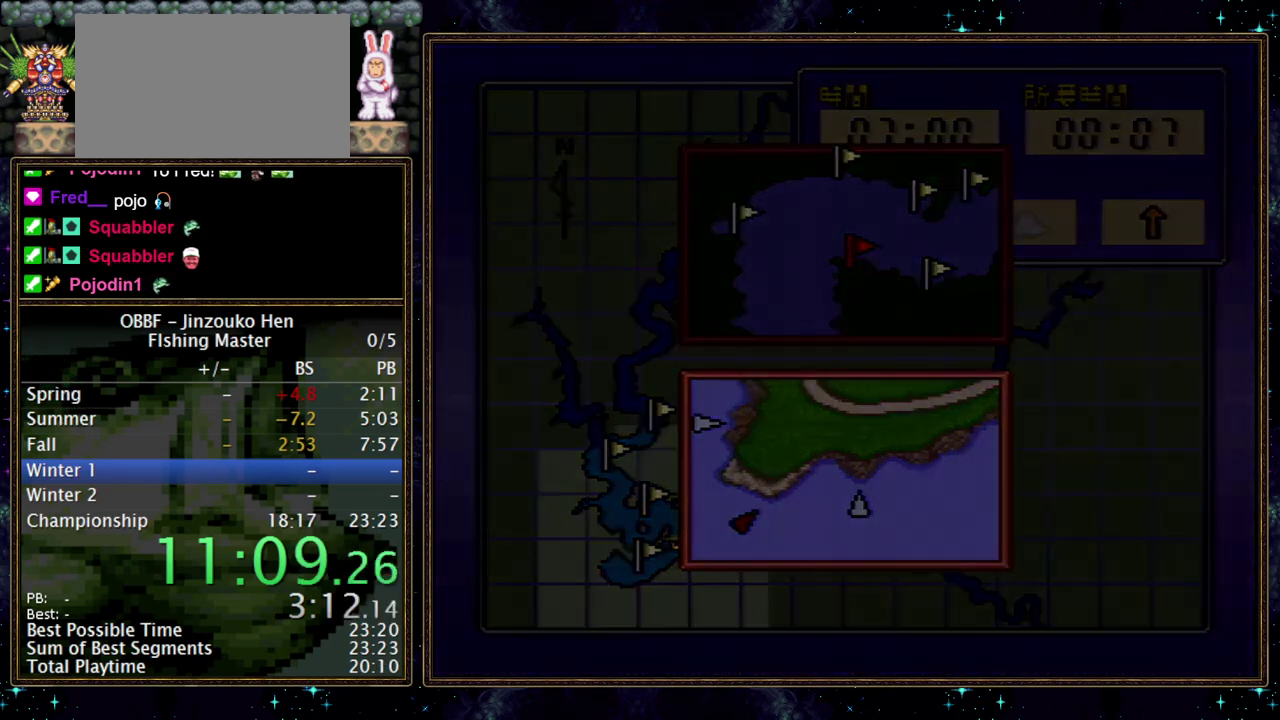
{"buttons": ["DPAD_RIGHT"], "events": []}
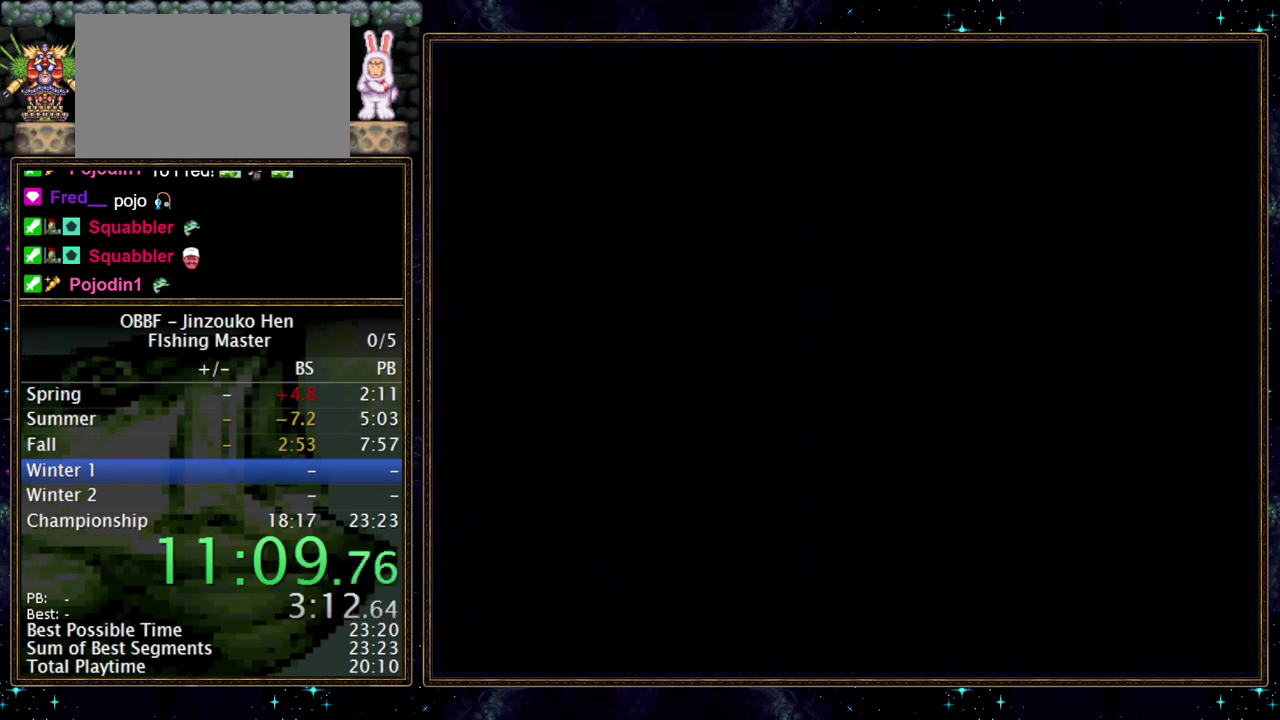
{"buttons": [], "events": [[117, "DPAD_RIGHT", "up"]]}
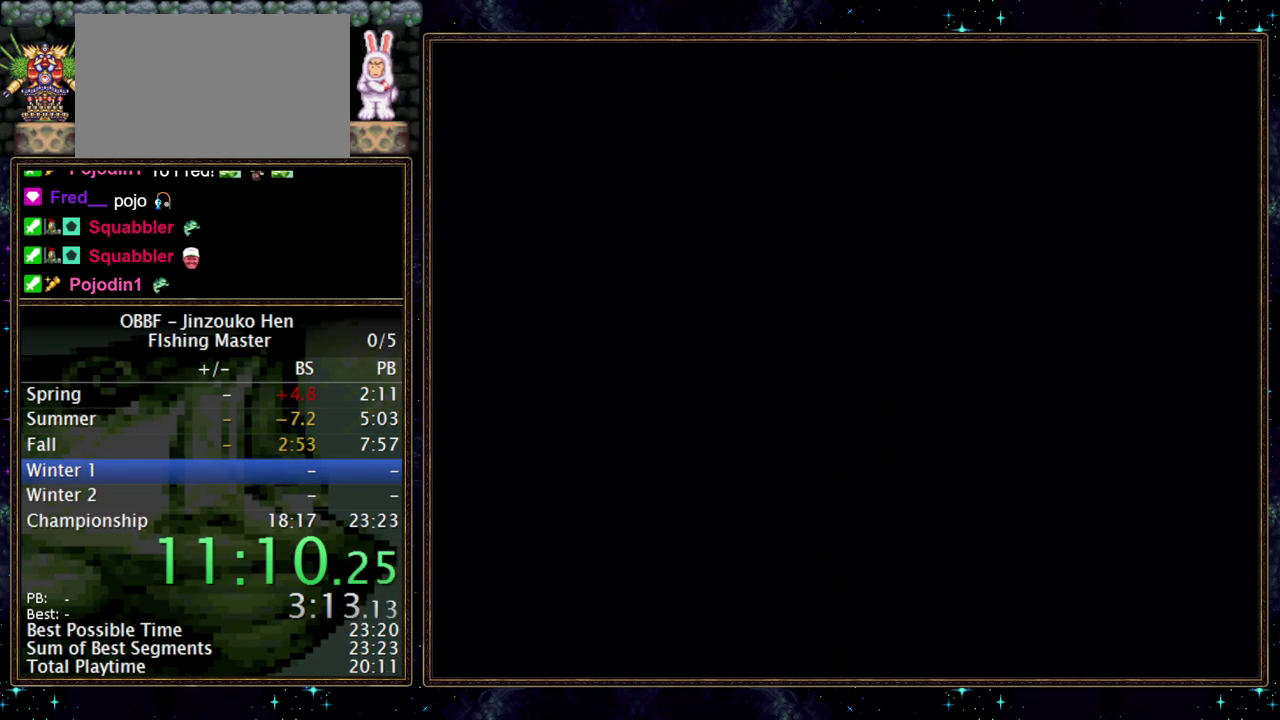
{"buttons": ["DPAD_RIGHT"], "events": [[317, "DPAD_RIGHT", "down"]]}
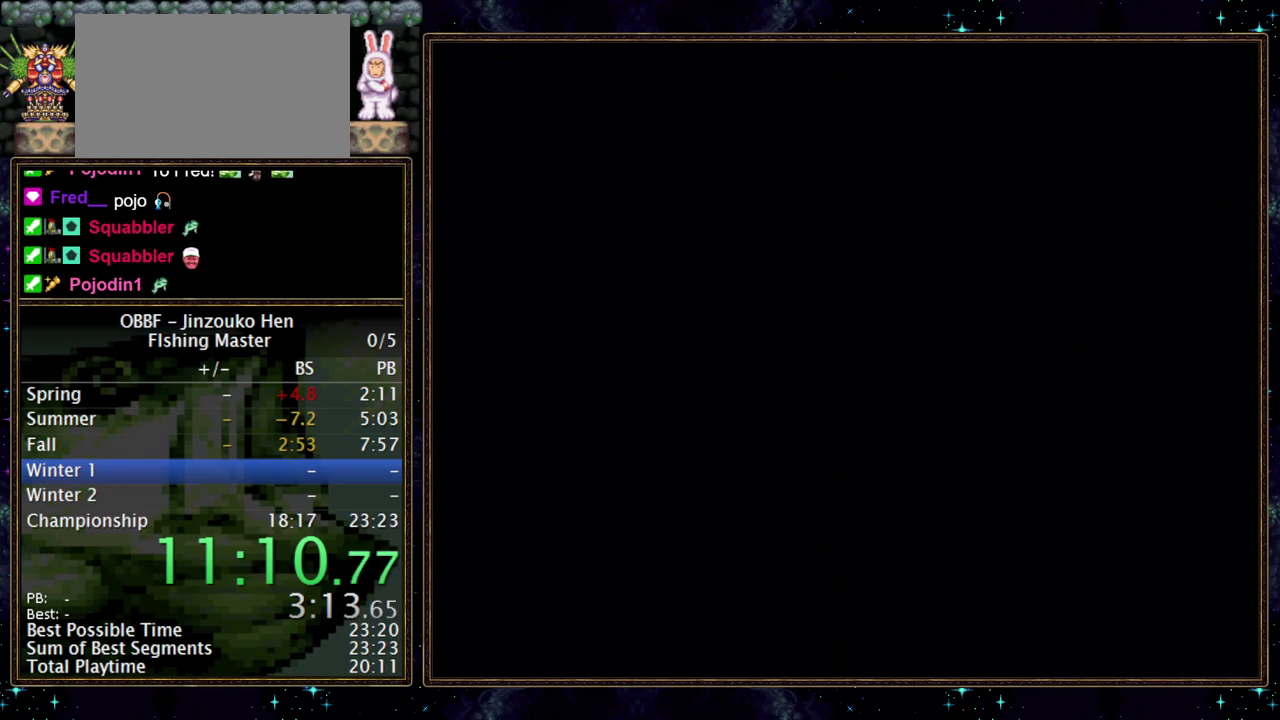
{"buttons": ["DPAD_RIGHT"], "events": []}